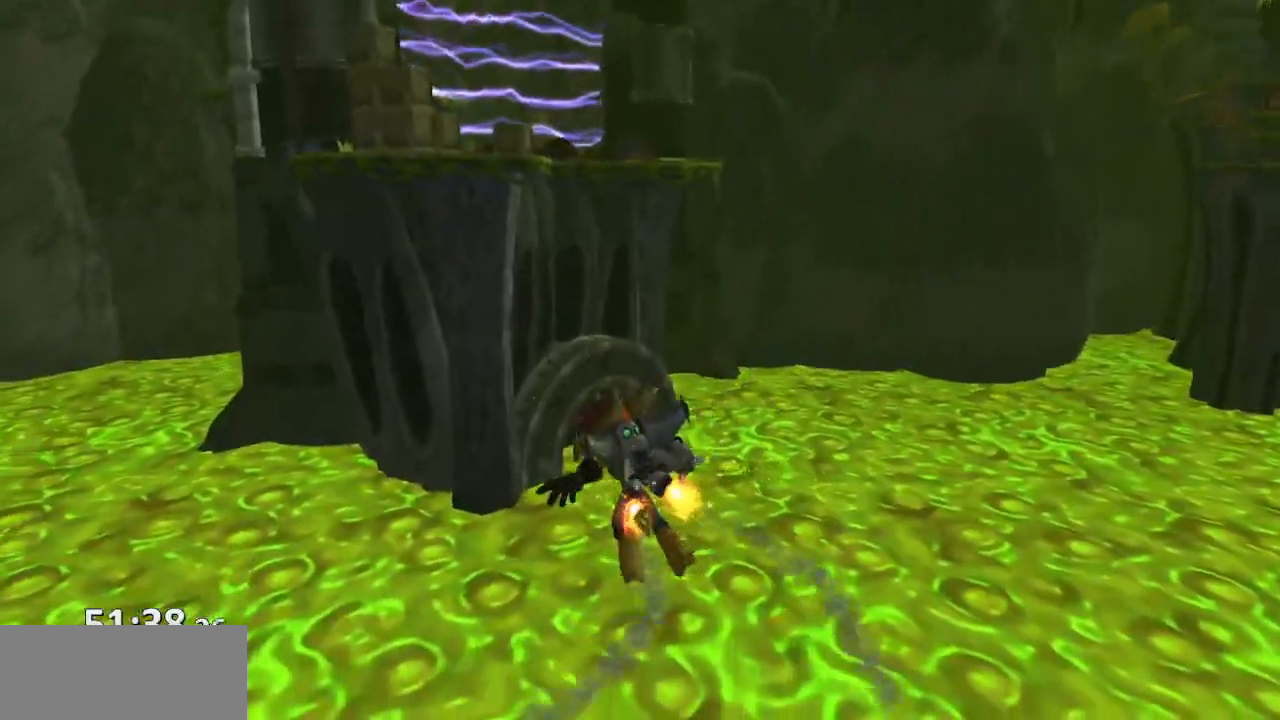
Gameplay with a controller (PlayStation layout); each line is a JSON object with the inputs held at the frame after it (dt_ms = milliseconds from this image to that frame). "events" lists button and stick changes between this image and that frame as [ms after this image, input, new state], when the widget could be followed in between. Not read: L3 R3.
{"dt_ms": 500, "buttons": ["CROSS"], "left_stick": "up-left", "right_stick": "center", "events": [[67, "CIRCLE", "up"]]}
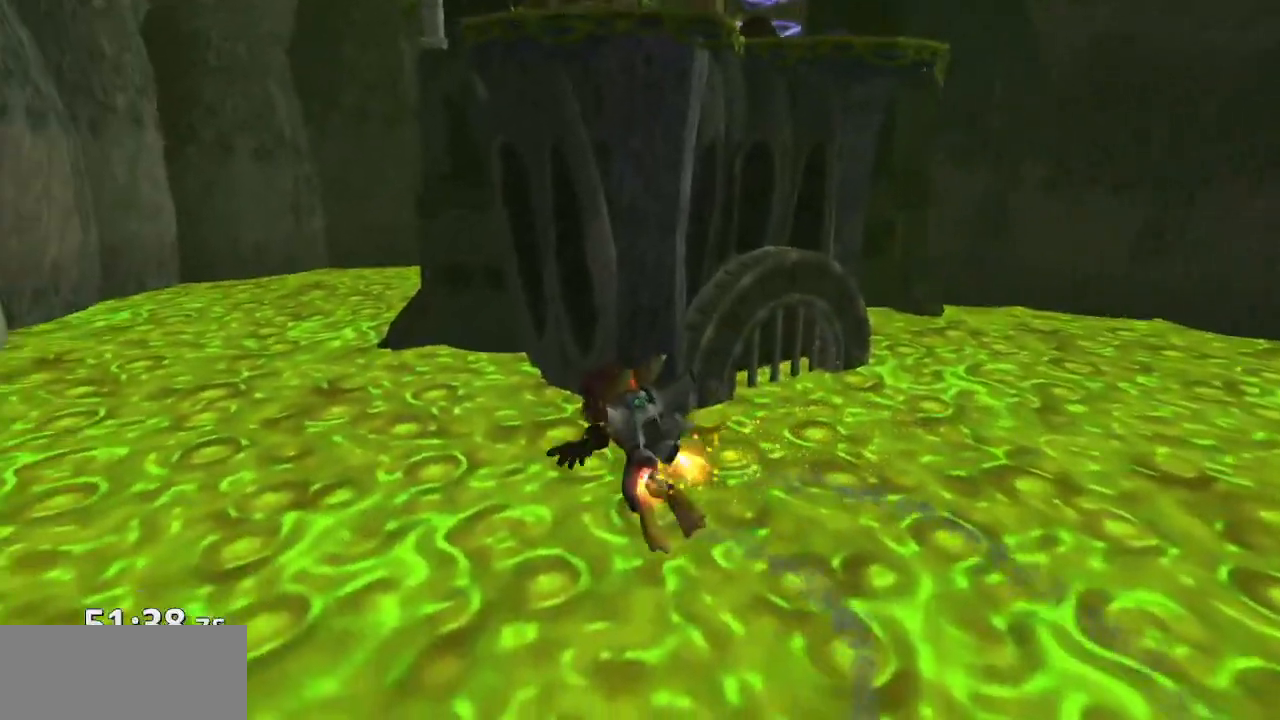
{"dt_ms": 500, "buttons": ["CROSS"], "left_stick": "up", "right_stick": "center", "events": [[67, "CROSS", "up"], [117, "left_stick", "up"], [167, "CROSS", "down"], [233, "CROSS", "up"], [333, "CROSS", "down"], [383, "CROSS", "up"], [500, "CROSS", "down"]]}
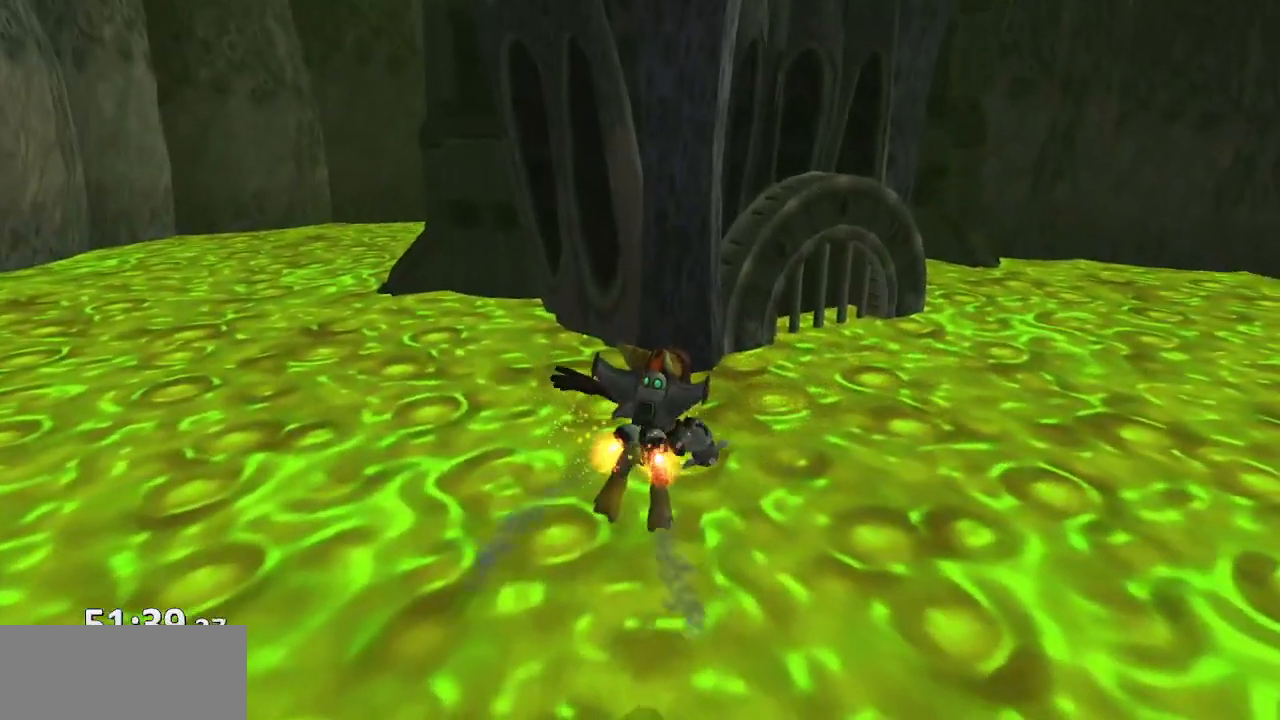
{"dt_ms": 500, "buttons": ["CROSS"], "left_stick": "center", "right_stick": "center", "events": [[67, "CROSS", "up"], [183, "CROSS", "down"], [217, "CROSS", "up"], [300, "CROSS", "down"], [317, "left_stick", "center"], [383, "CROSS", "up"], [417, "CROSS", "down"]]}
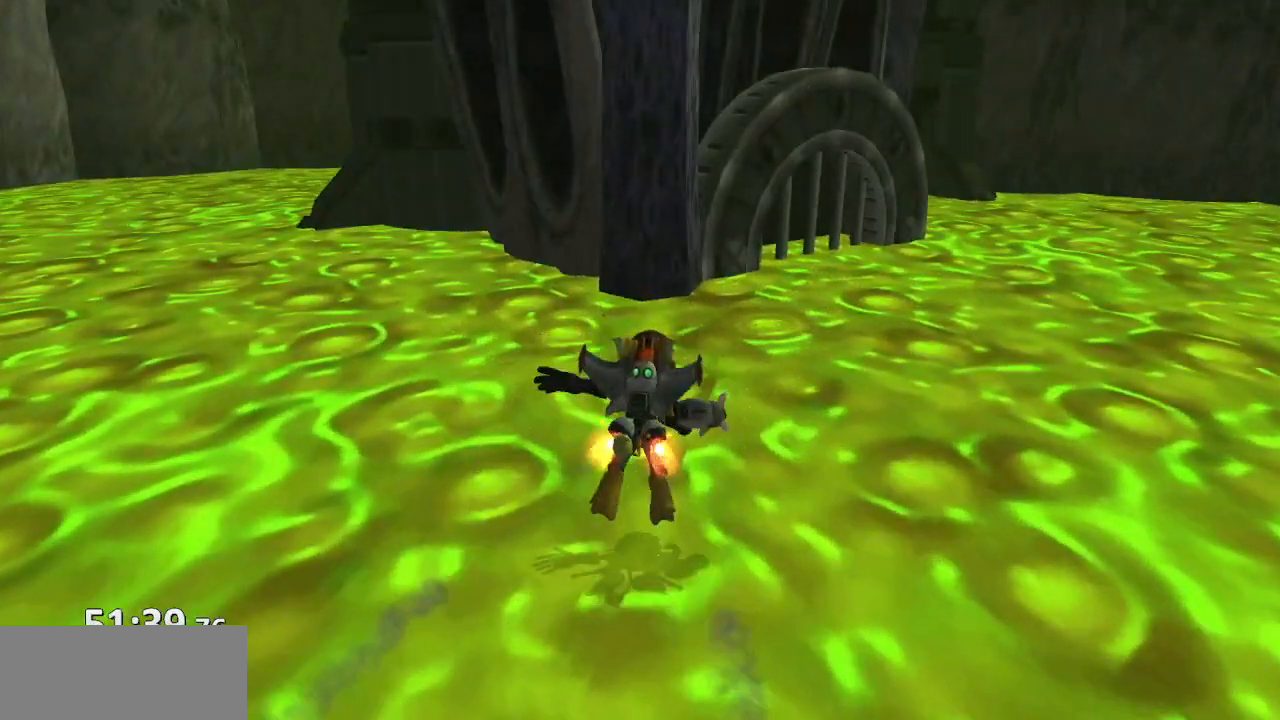
{"dt_ms": 500, "buttons": ["CROSS"], "left_stick": "center", "right_stick": "center", "events": [[17, "CROSS", "up"], [67, "CROSS", "down"], [133, "CROSS", "up"], [200, "CROSS", "down"], [283, "CROSS", "up"], [350, "R1", "down"], [450, "CROSS", "down"], [500, "R1", "up"]]}
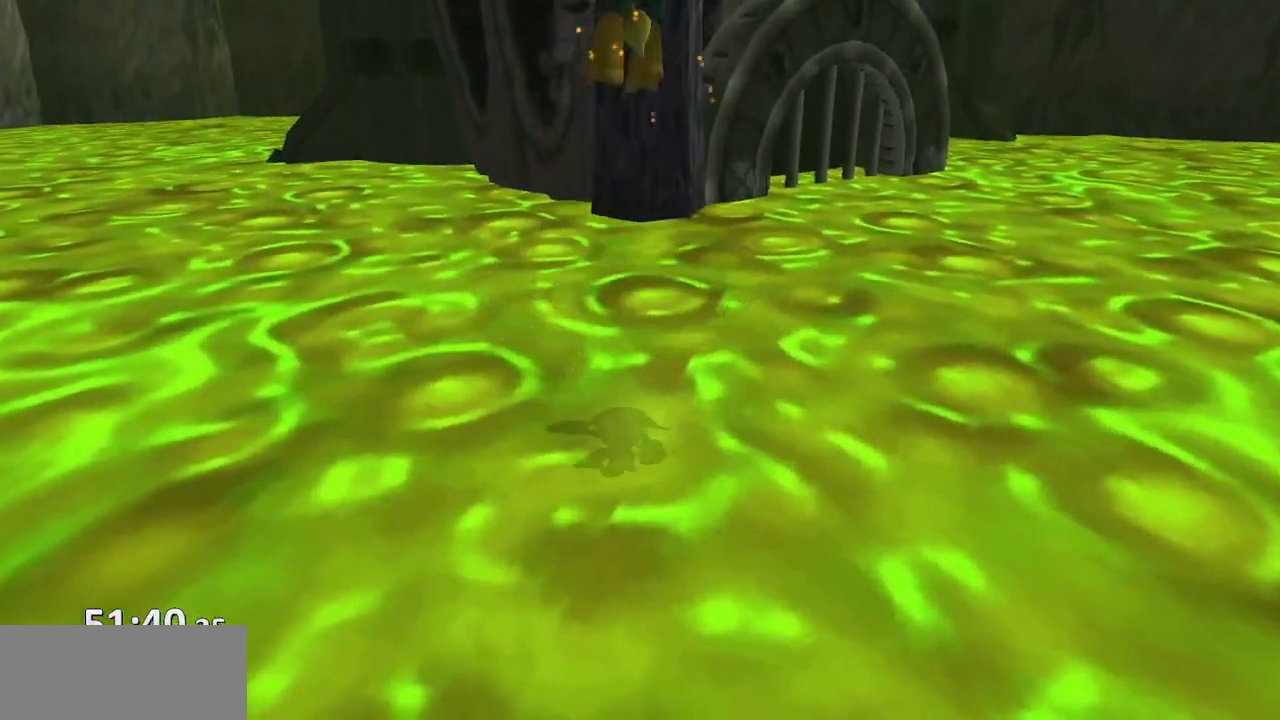
{"dt_ms": 500, "buttons": [], "left_stick": "center", "right_stick": "center", "events": [[183, "CROSS", "up"]]}
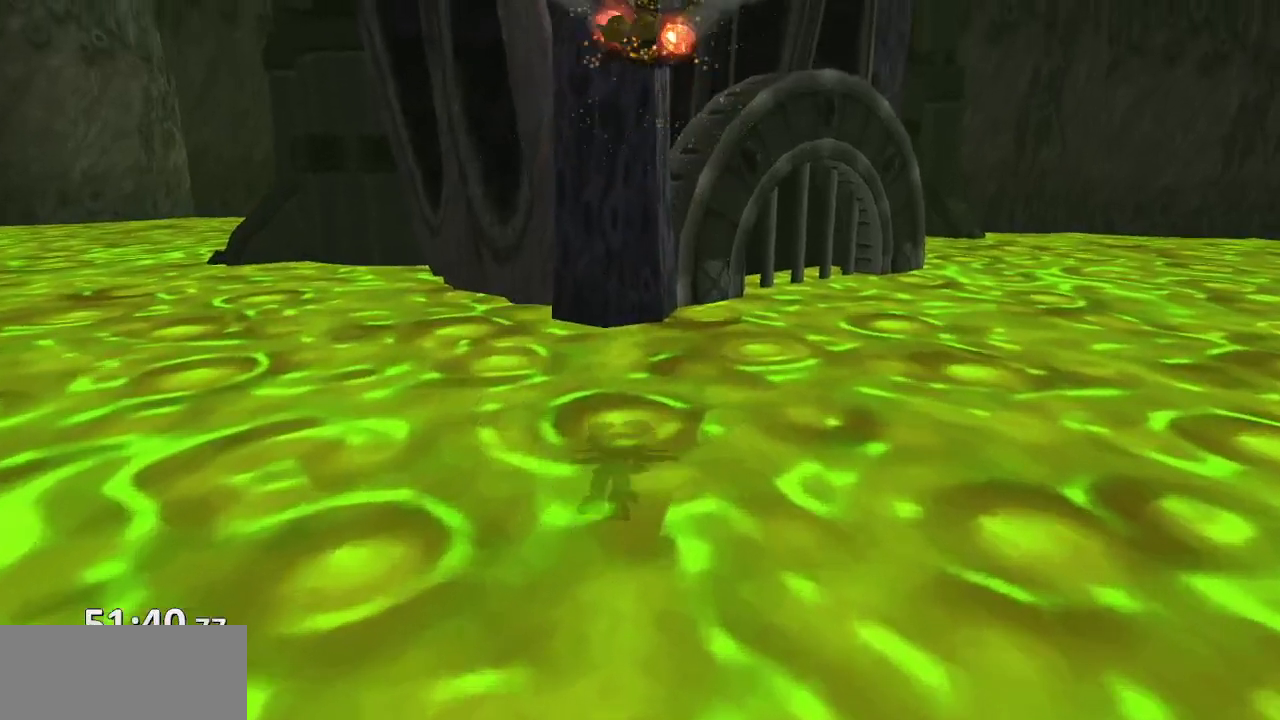
{"dt_ms": 500, "buttons": [], "left_stick": "up", "right_stick": "center", "events": [[200, "CROSS", "down"], [250, "left_stick", "up"], [267, "CROSS", "up"], [367, "CROSS", "down"], [417, "CROSS", "up"]]}
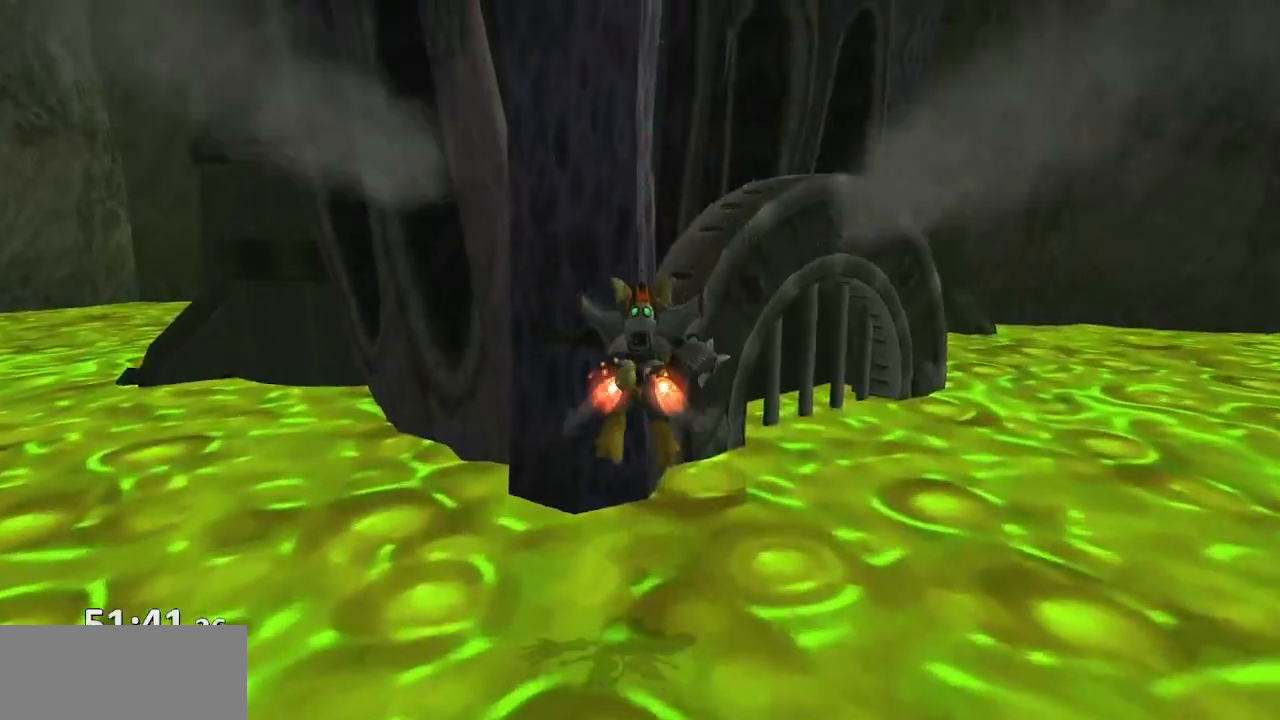
{"dt_ms": 500, "buttons": [], "left_stick": "center", "right_stick": "center", "events": [[17, "CROSS", "down"], [50, "left_stick", "center"], [83, "CROSS", "up"], [150, "CROSS", "down"], [233, "CROSS", "up"], [283, "CROSS", "down"], [367, "CROSS", "up"], [400, "CROSS", "down"], [483, "CROSS", "up"]]}
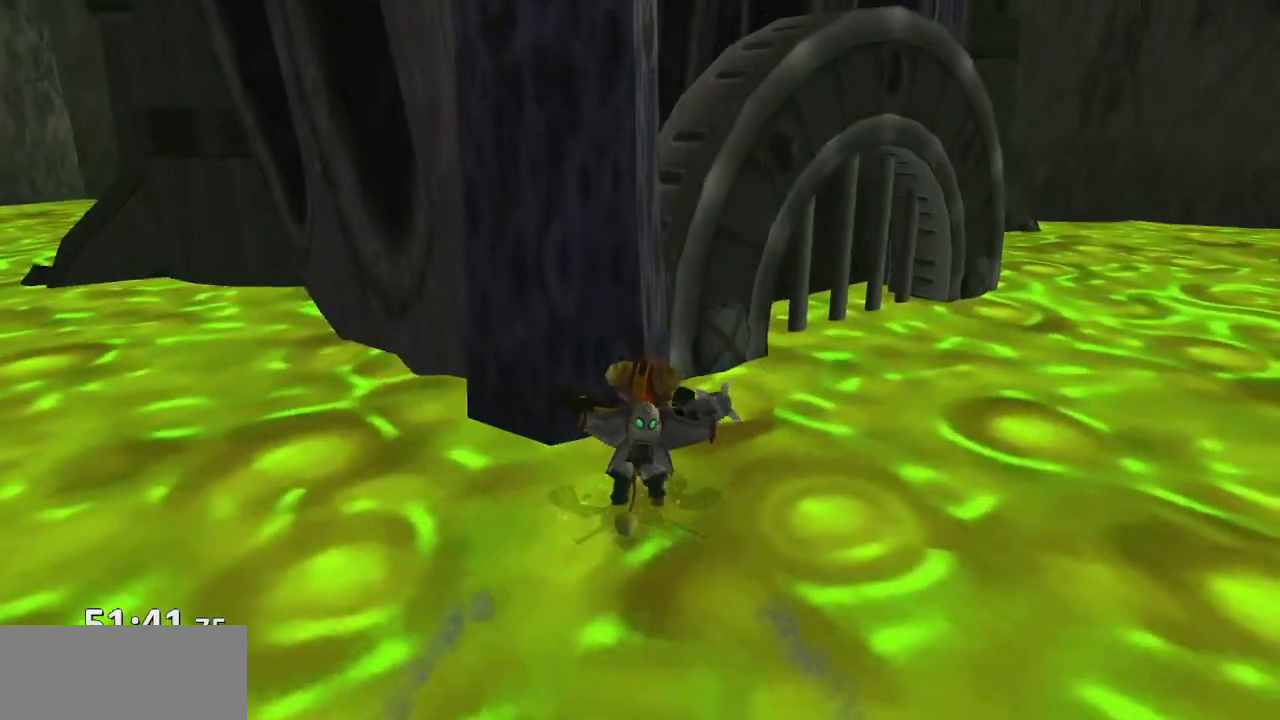
{"dt_ms": 500, "buttons": [], "left_stick": "center", "right_stick": "center", "events": [[33, "CROSS", "down"], [150, "CROSS", "up"]]}
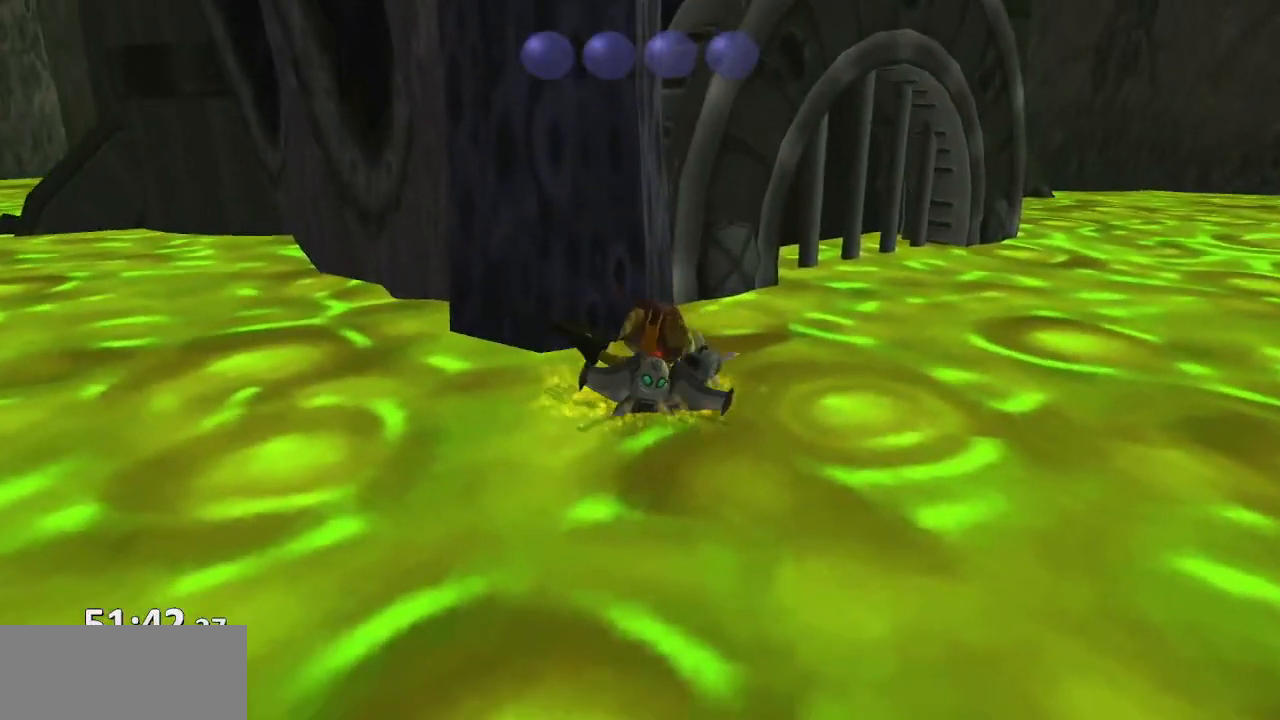
{"dt_ms": 500, "buttons": [], "left_stick": "center", "right_stick": "left", "events": [[417, "right_stick", "left"]]}
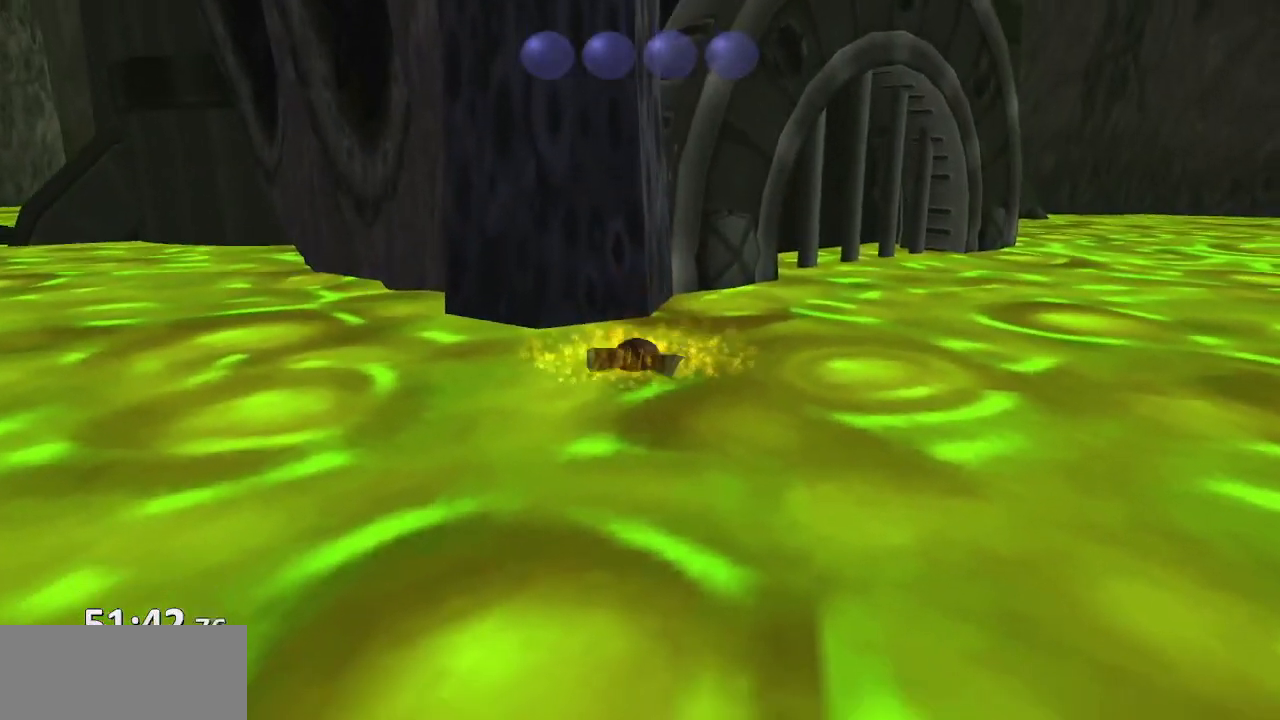
{"dt_ms": 1000, "buttons": [], "left_stick": "up", "right_stick": "left"}
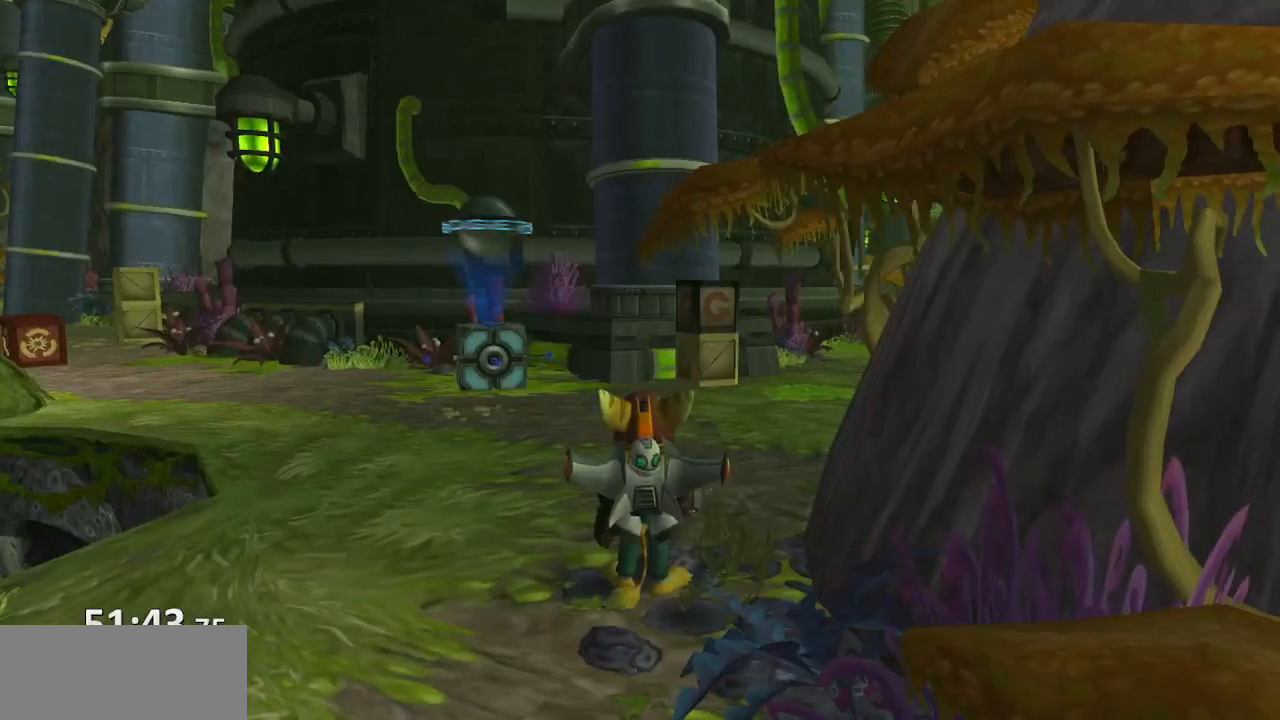
{"dt_ms": 500, "buttons": [], "left_stick": "up", "right_stick": "center", "events": [[200, "right_stick", "center"]]}
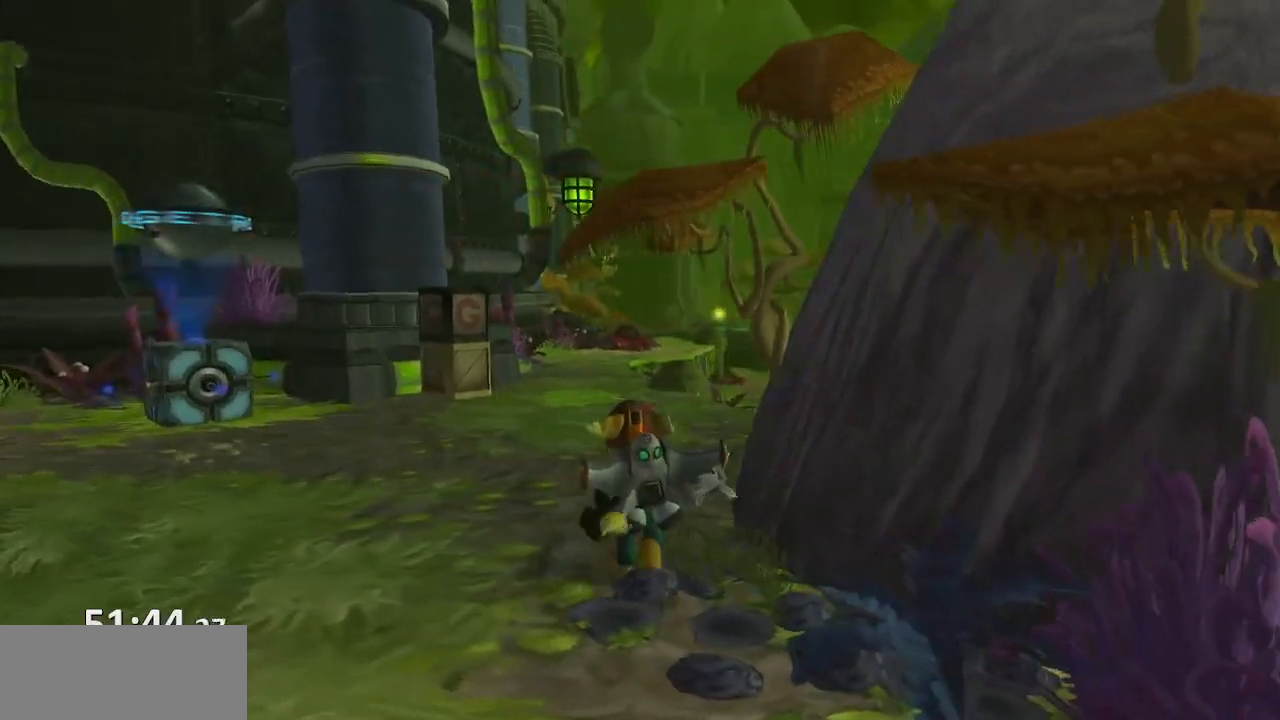
{"dt_ms": 500, "buttons": [], "left_stick": "center", "right_stick": "center", "events": [[117, "CROSS", "down"], [133, "R1", "down"], [200, "CROSS", "up"], [200, "R1", "up"], [200, "left_stick", "center"], [283, "TRIANGLE", "down"], [350, "TRIANGLE", "up"], [400, "TRIANGLE", "down"], [467, "TRIANGLE", "up"]]}
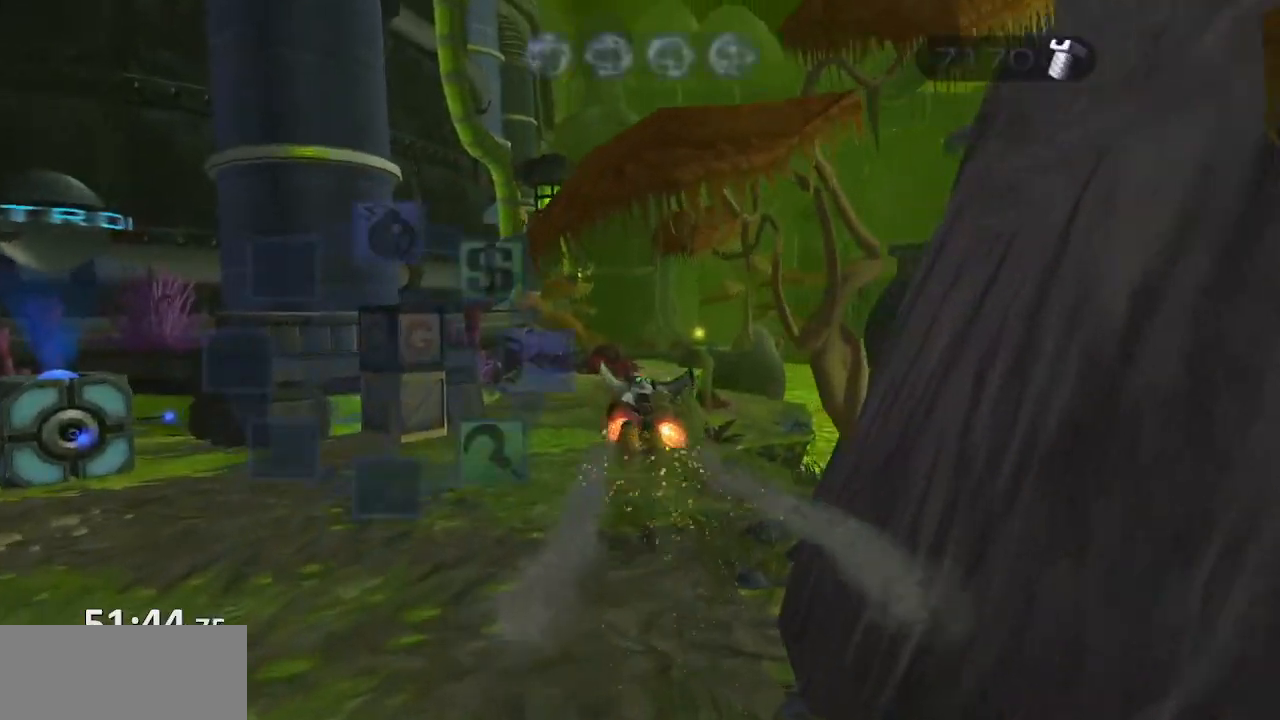
{"dt_ms": 500, "buttons": [], "left_stick": "center", "right_stick": "center", "events": []}
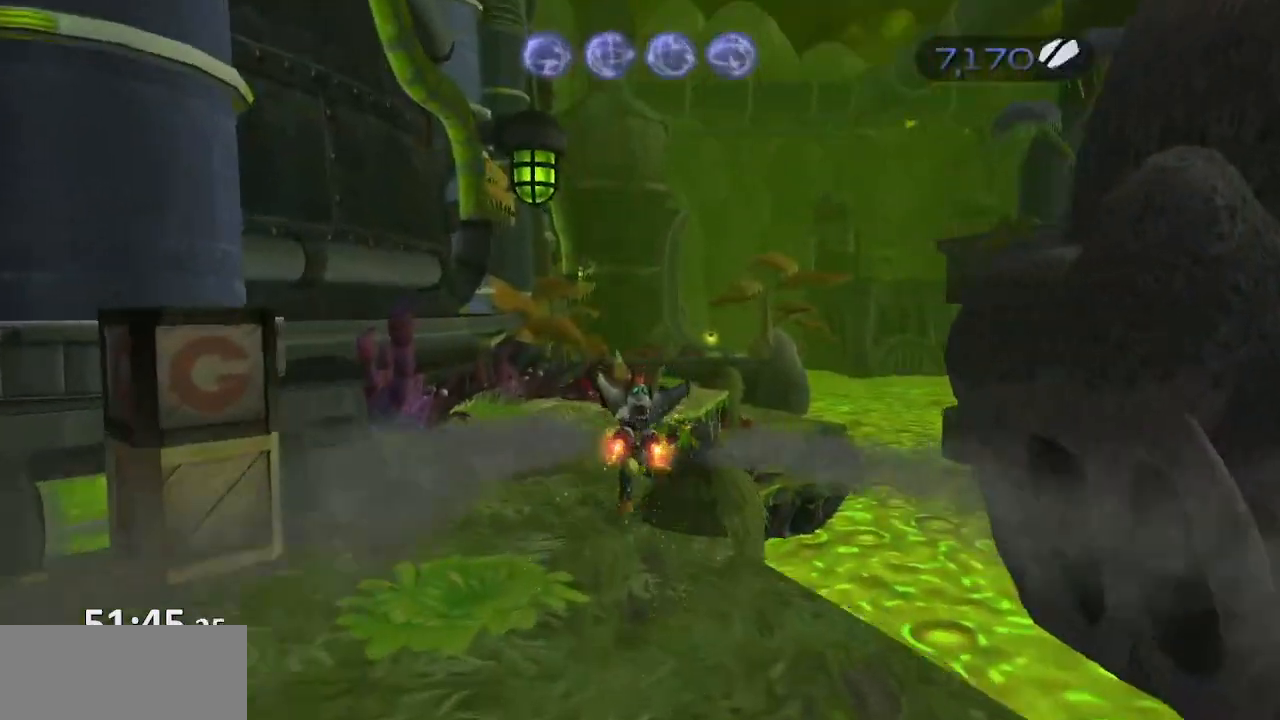
{"dt_ms": 500, "buttons": [], "left_stick": "center", "right_stick": "center", "events": [[50, "CROSS", "down"], [67, "R1", "down"], [117, "left_stick", "right"], [250, "left_stick", "center"], [417, "R1", "up"], [433, "CROSS", "up"]]}
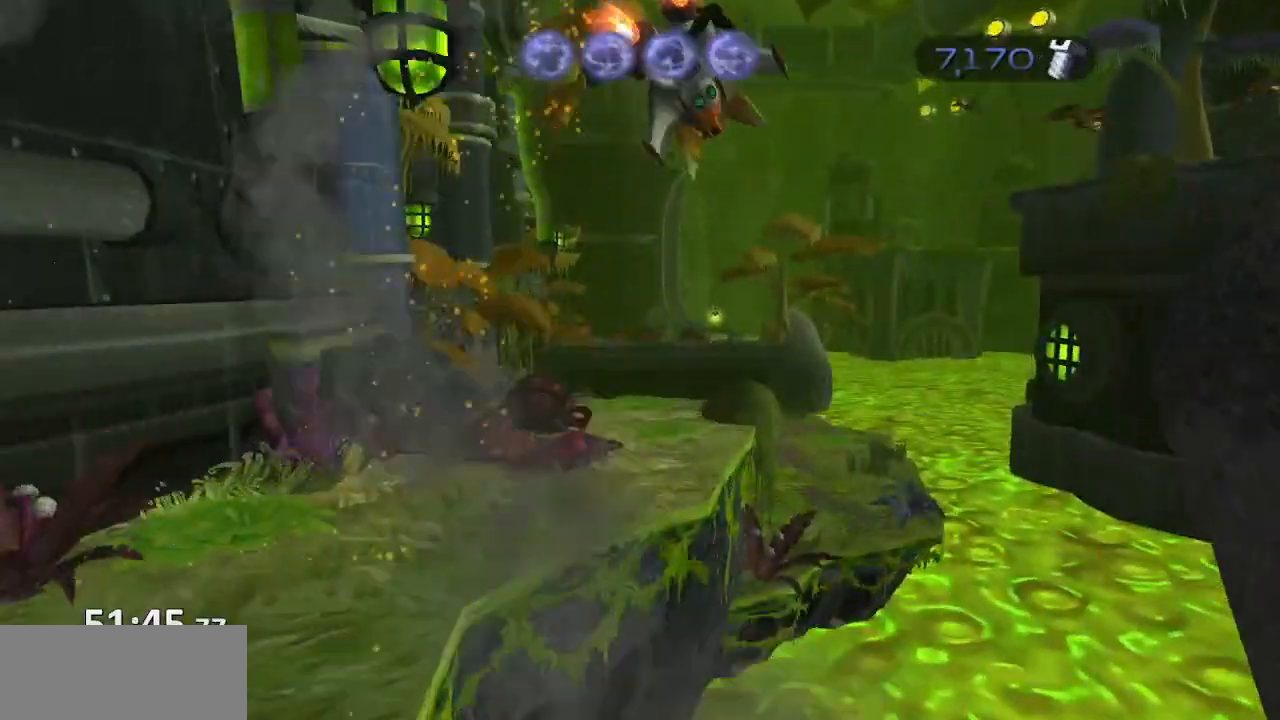
{"dt_ms": 500, "buttons": [], "left_stick": "center", "right_stick": "center", "events": []}
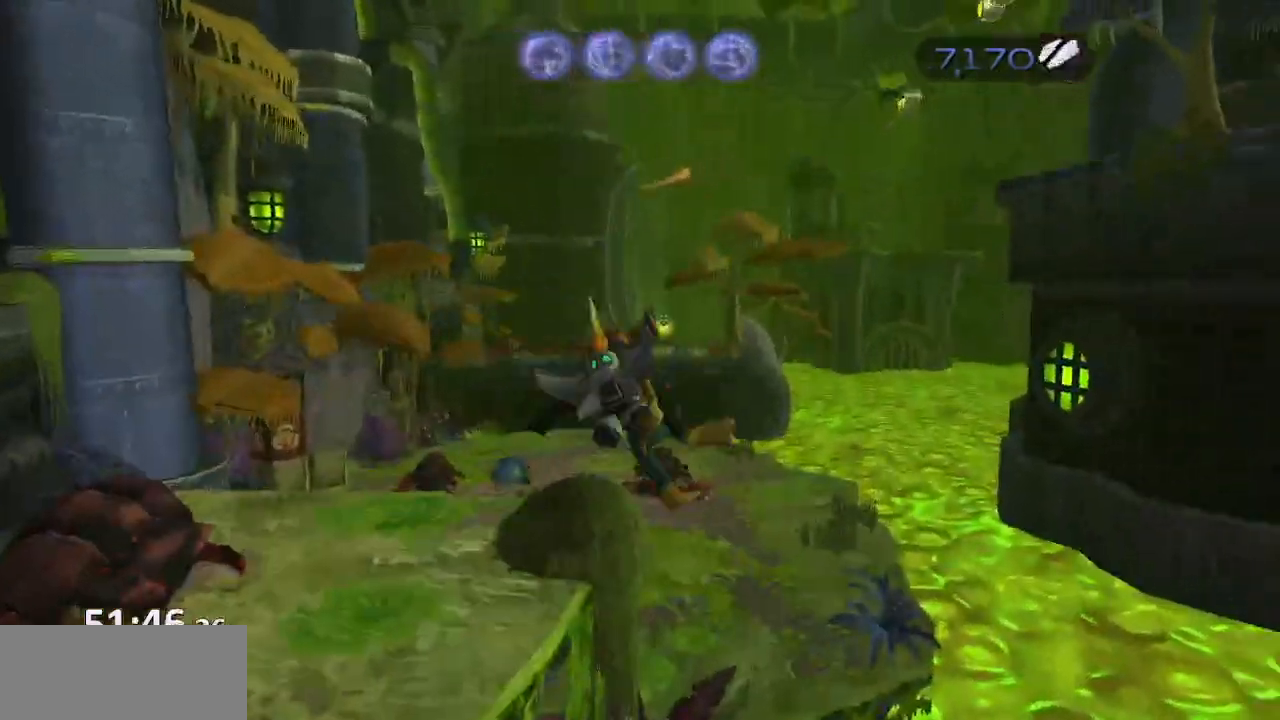
{"dt_ms": 500, "buttons": ["CROSS", "R1"], "left_stick": "center", "right_stick": "center", "events": [[200, "CROSS", "down"], [233, "R1", "down"], [317, "left_stick", "right"], [433, "left_stick", "center"]]}
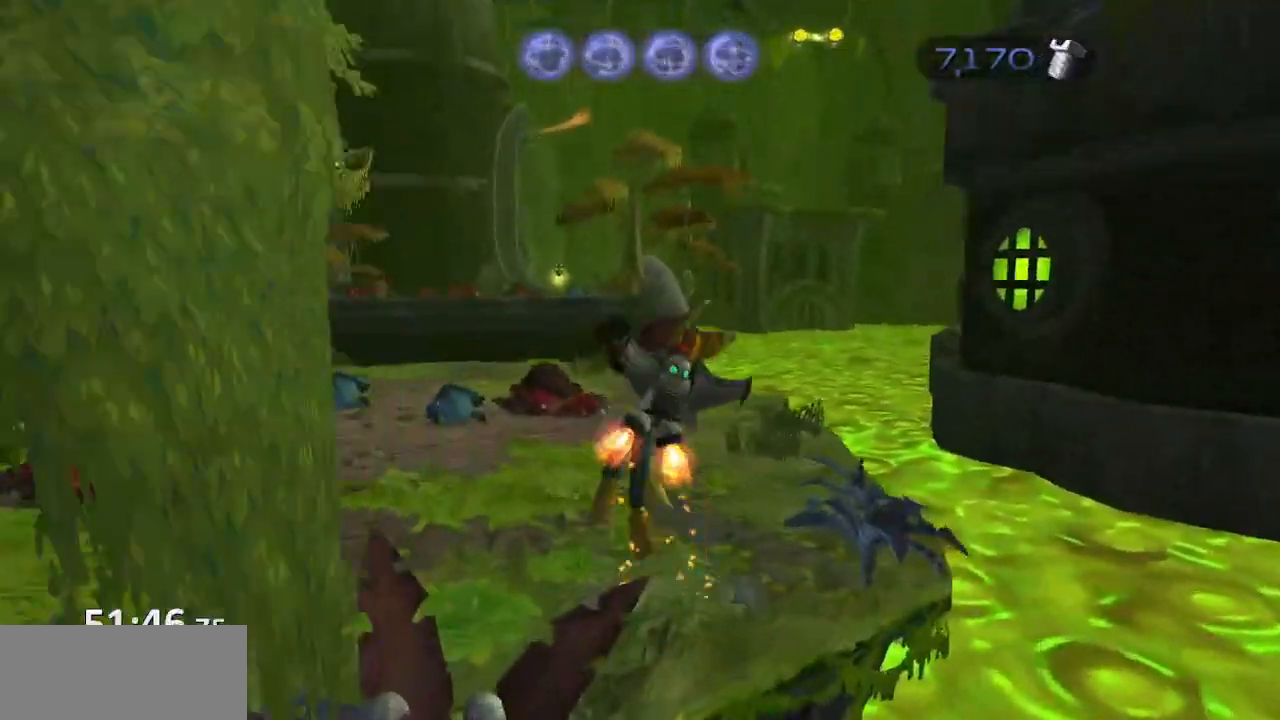
{"dt_ms": 500, "buttons": [], "left_stick": "center", "right_stick": "center", "events": [[117, "R1", "up"], [133, "CROSS", "up"]]}
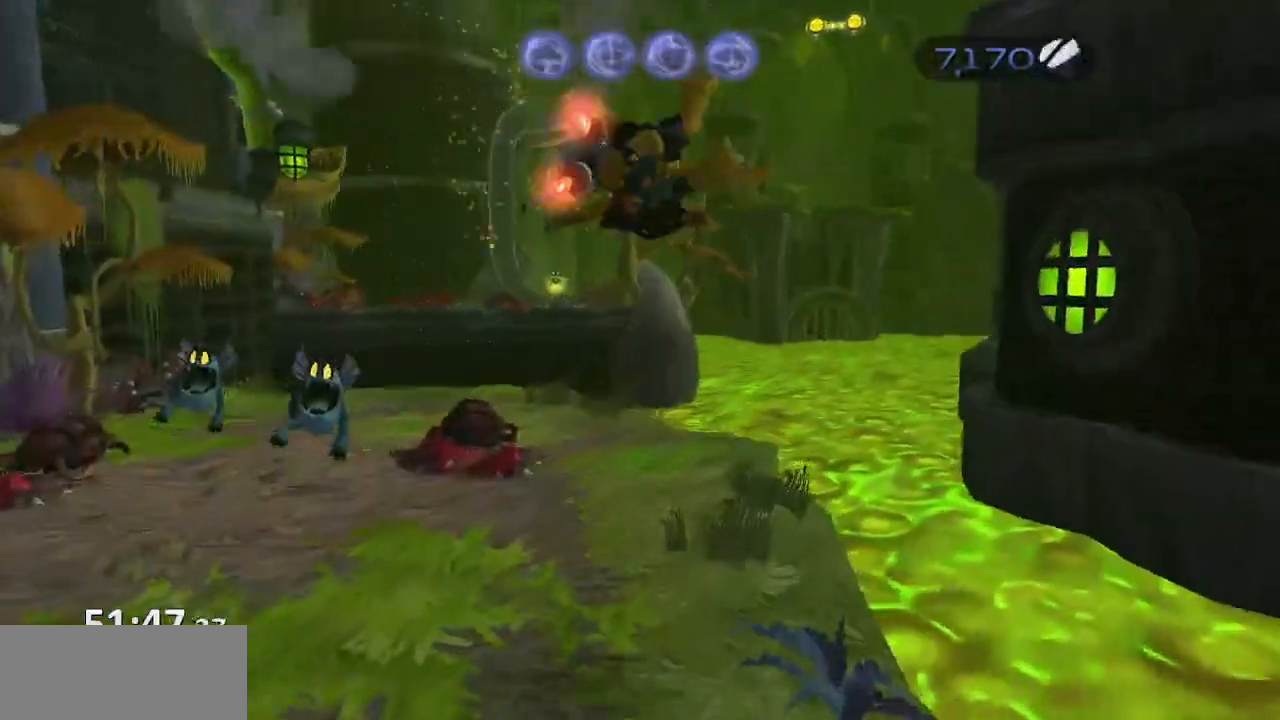
{"dt_ms": 500, "buttons": [], "left_stick": "up-left", "right_stick": "center", "events": [[183, "left_stick", "left"], [250, "left_stick", "up-left"]]}
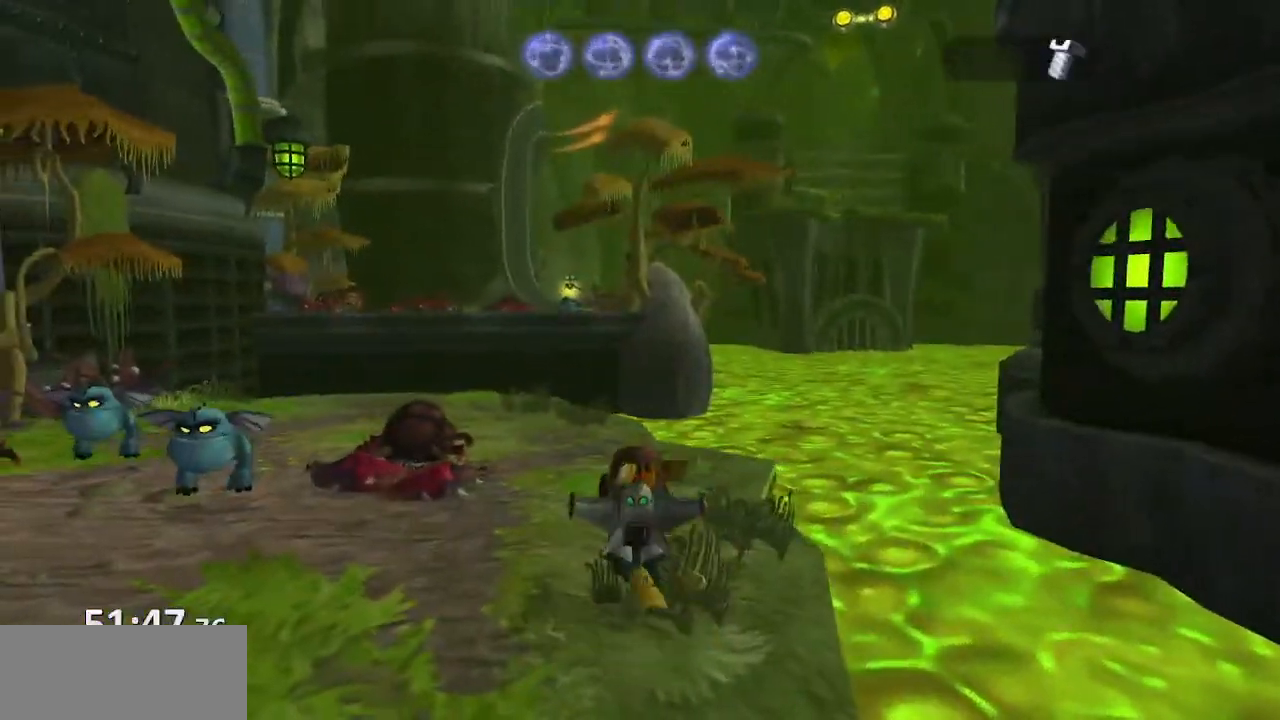
{"dt_ms": 500, "buttons": [], "left_stick": "center", "right_stick": "center", "events": [[67, "CROSS", "down"], [67, "R1", "down"], [433, "R1", "up"], [450, "CROSS", "up"], [450, "left_stick", "center"]]}
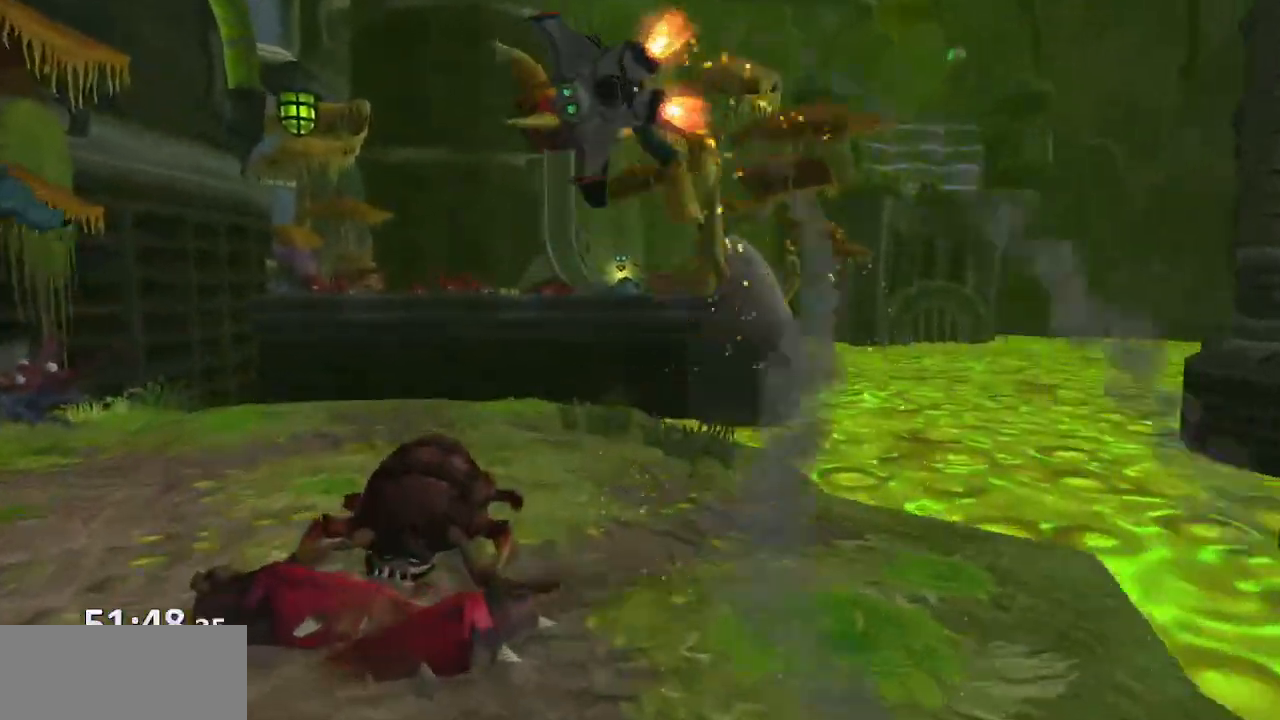
{"dt_ms": 500, "buttons": [], "left_stick": "center", "right_stick": "center", "events": []}
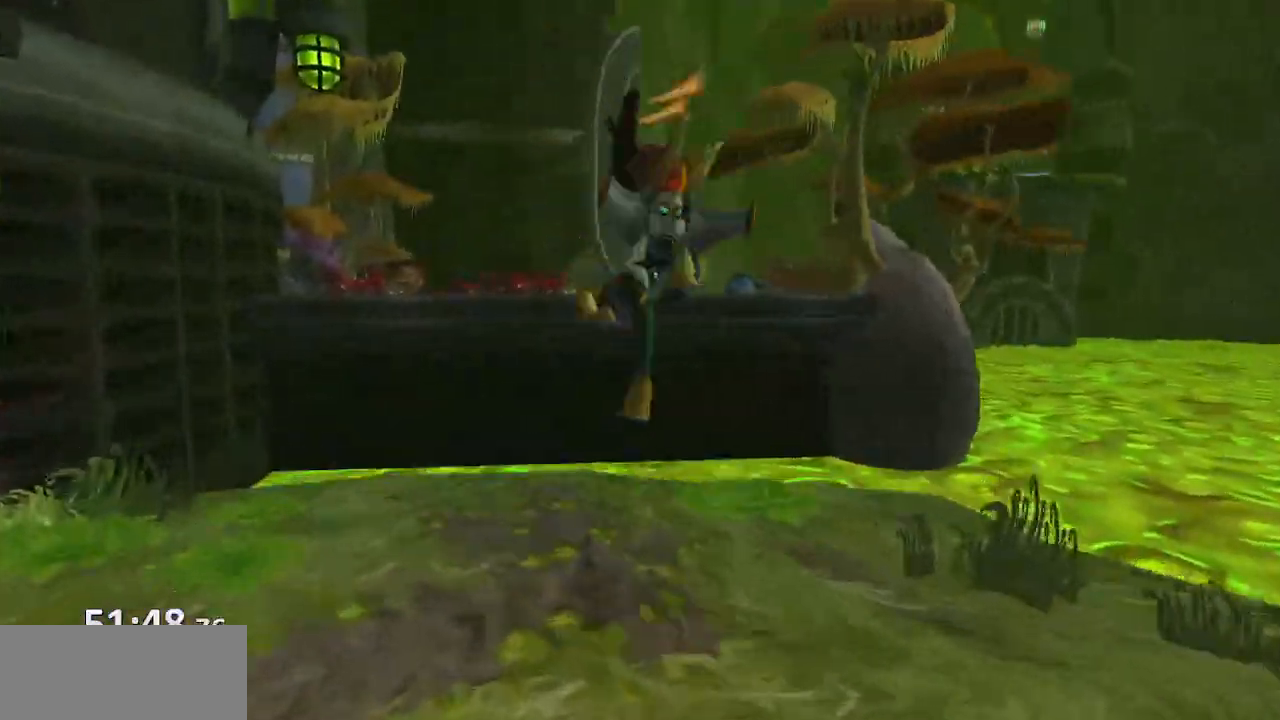
{"dt_ms": 500, "buttons": ["R1"], "left_stick": "center", "right_stick": "center", "events": [[50, "CROSS", "down"], [83, "R1", "down"], [117, "left_stick", "right"], [400, "left_stick", "center"], [417, "CROSS", "up"]]}
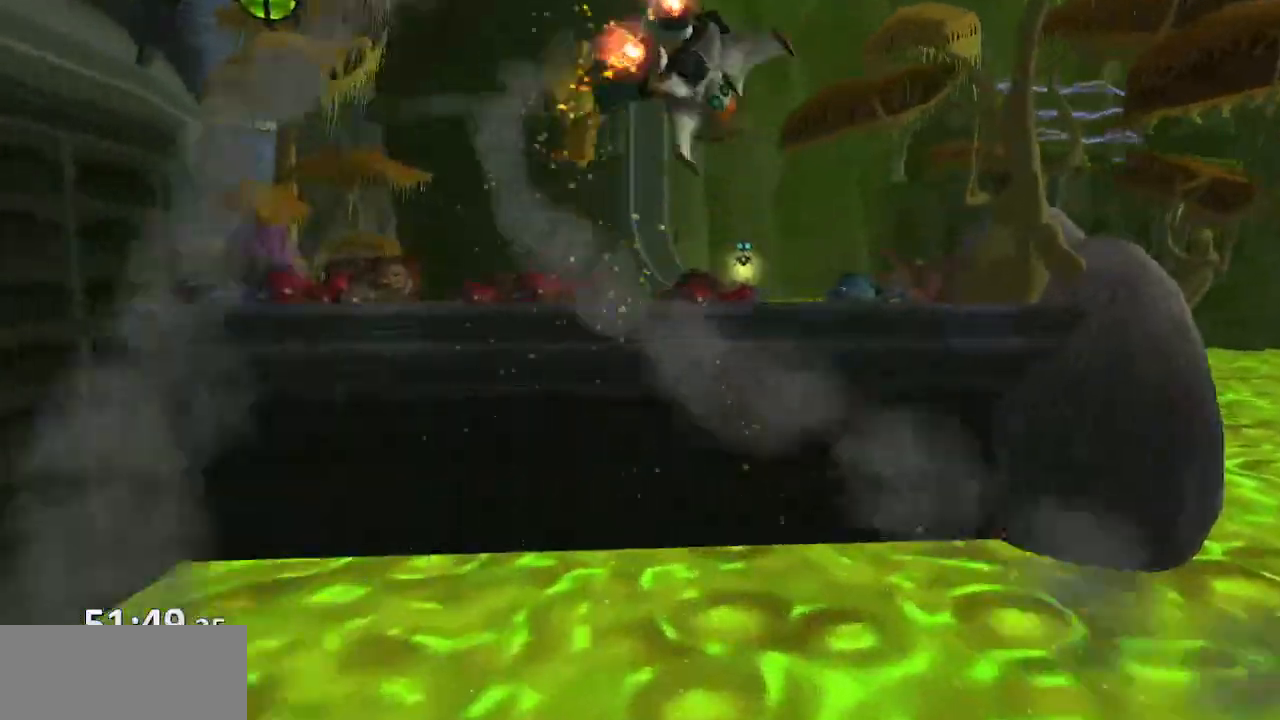
{"dt_ms": 500, "buttons": ["CROSS"], "left_stick": "up-right", "right_stick": "center", "events": [[183, "CROSS", "down"], [317, "CROSS", "up"], [333, "R1", "up"], [400, "left_stick", "up"], [417, "CROSS", "down"], [483, "left_stick", "up-right"]]}
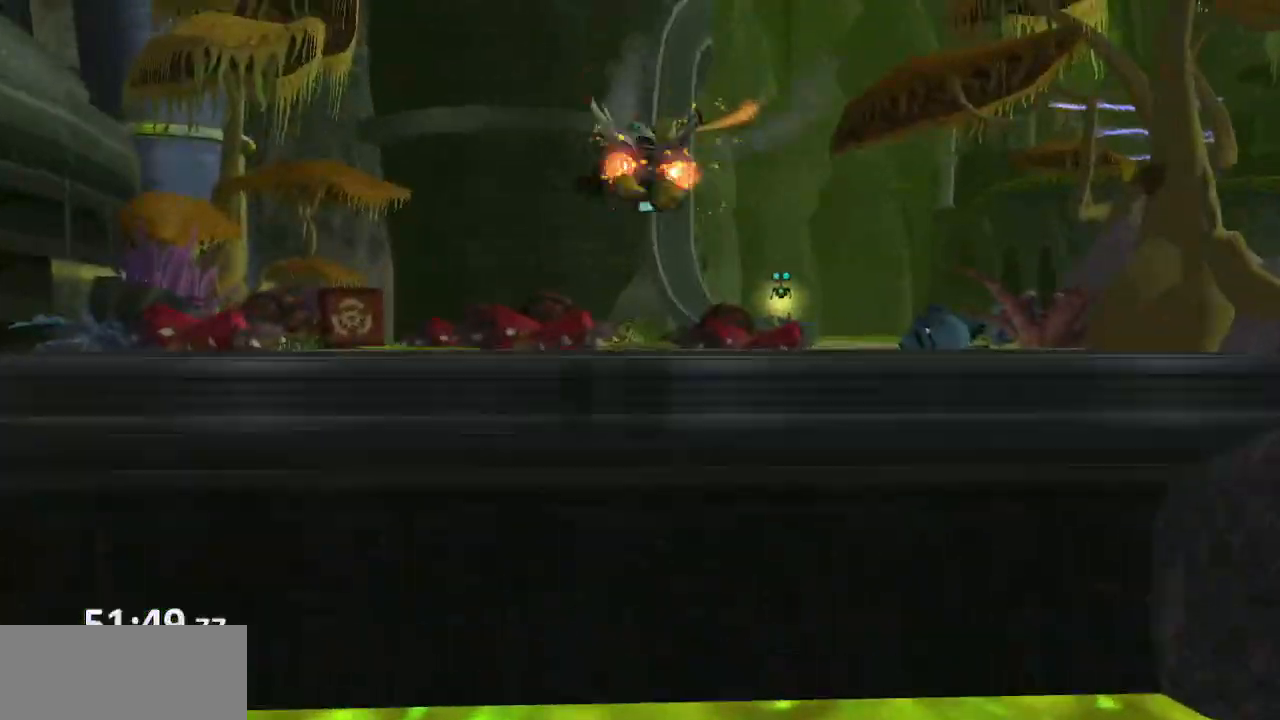
{"dt_ms": 500, "buttons": [], "left_stick": "up", "right_stick": "left", "events": [[150, "CROSS", "up"], [233, "right_stick", "left"], [483, "left_stick", "up"]]}
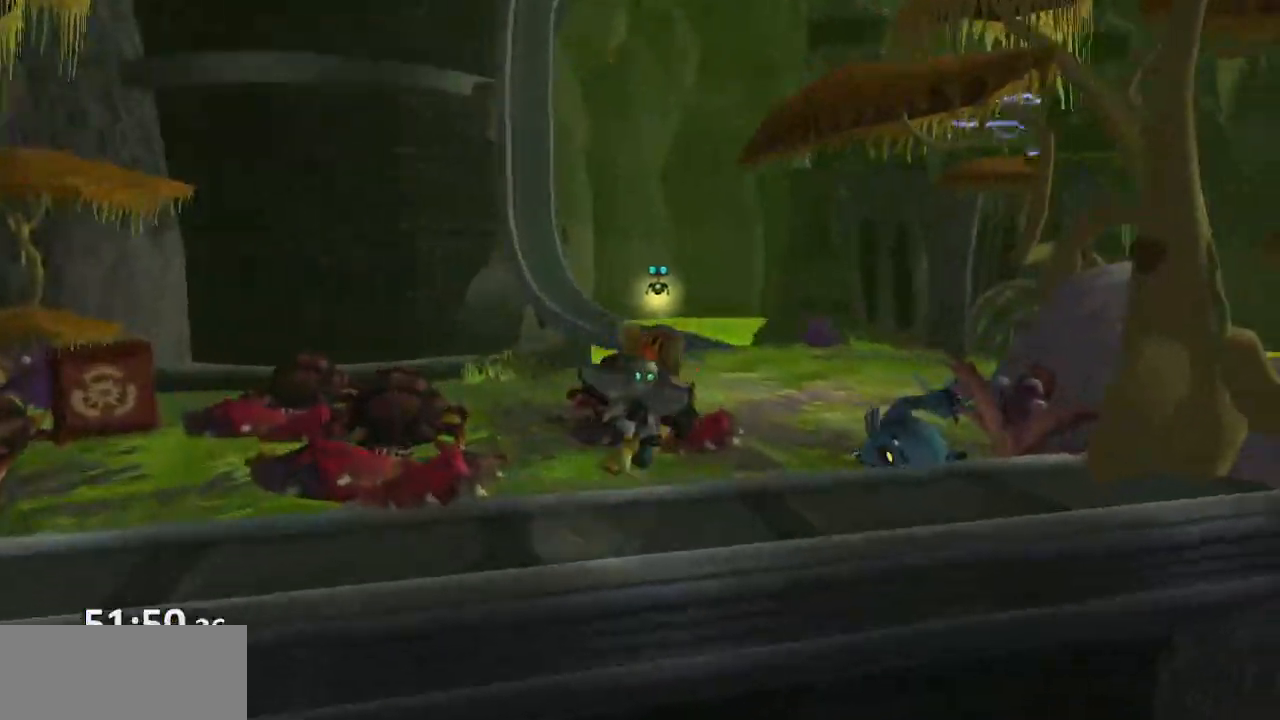
{"dt_ms": 500, "buttons": [], "left_stick": "up", "right_stick": "center", "events": [[50, "right_stick", "center"], [367, "CROSS", "down"], [383, "R1", "down"], [467, "R1", "up"], [483, "CROSS", "up"]]}
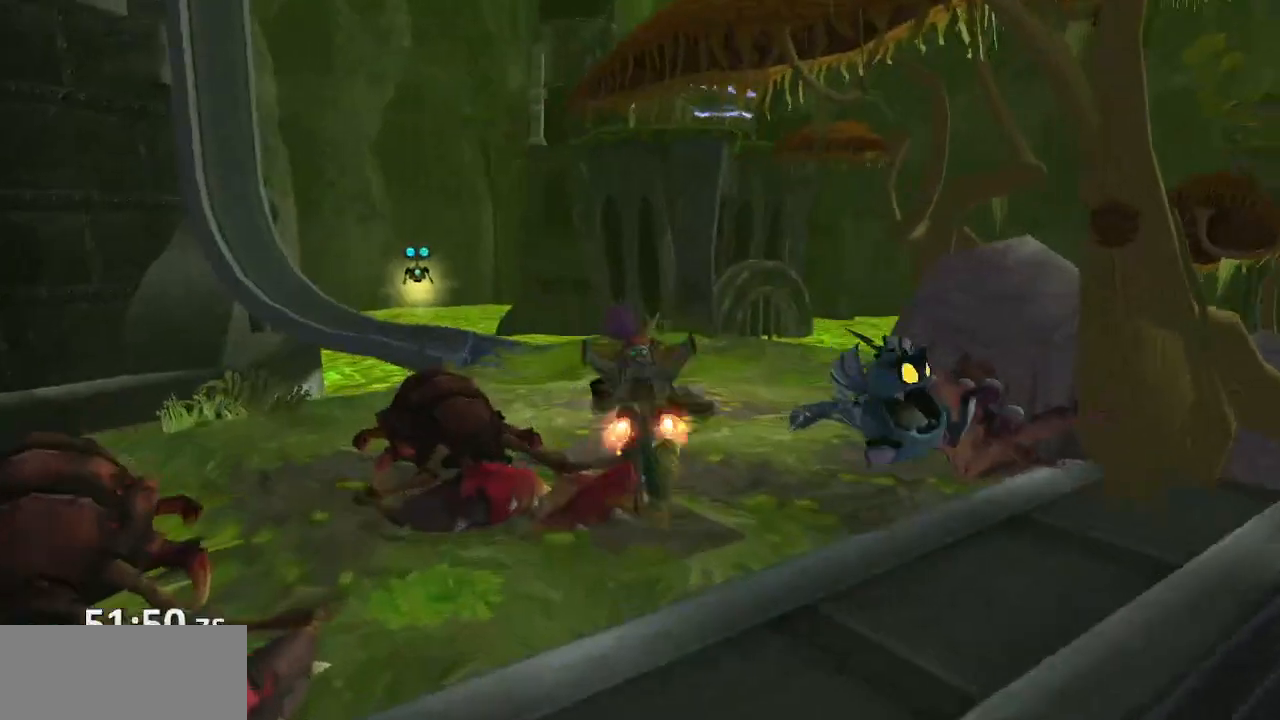
{"dt_ms": 500, "buttons": [], "left_stick": "center", "right_stick": "center", "events": [[17, "left_stick", "center"]]}
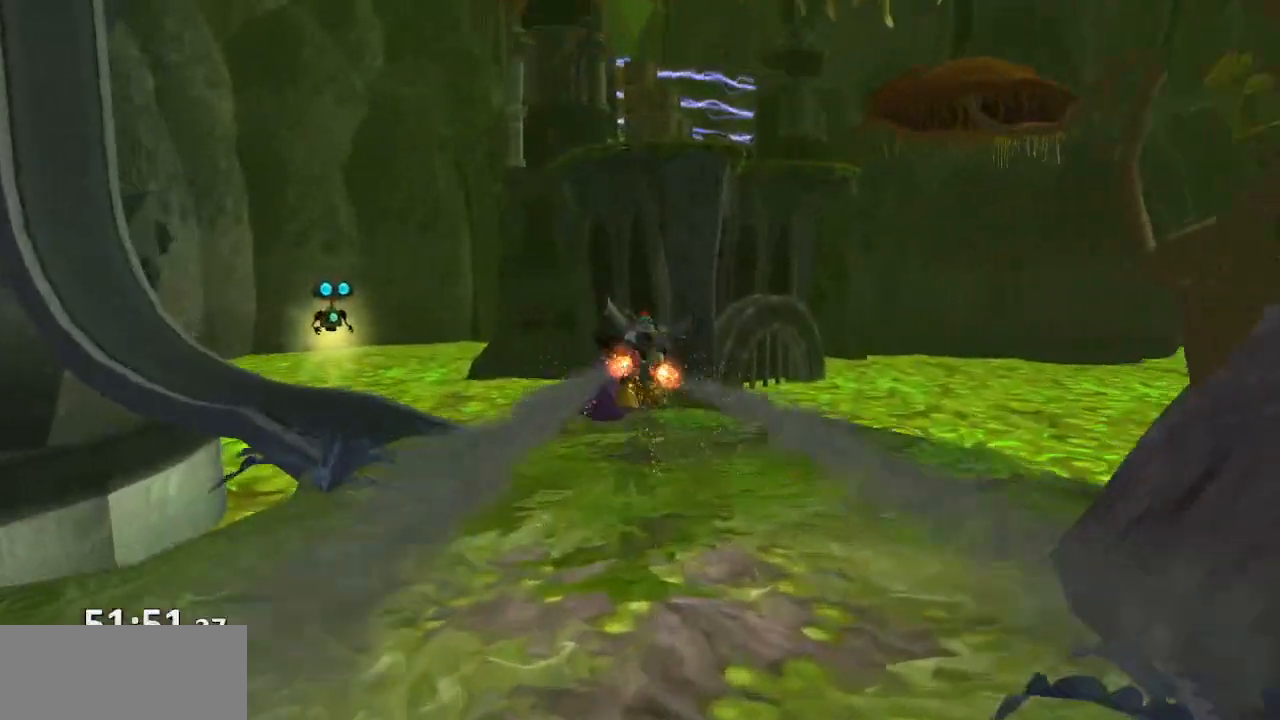
{"dt_ms": 500, "buttons": [], "left_stick": "center", "right_stick": "center", "events": [[183, "CROSS", "down"], [367, "CROSS", "up"]]}
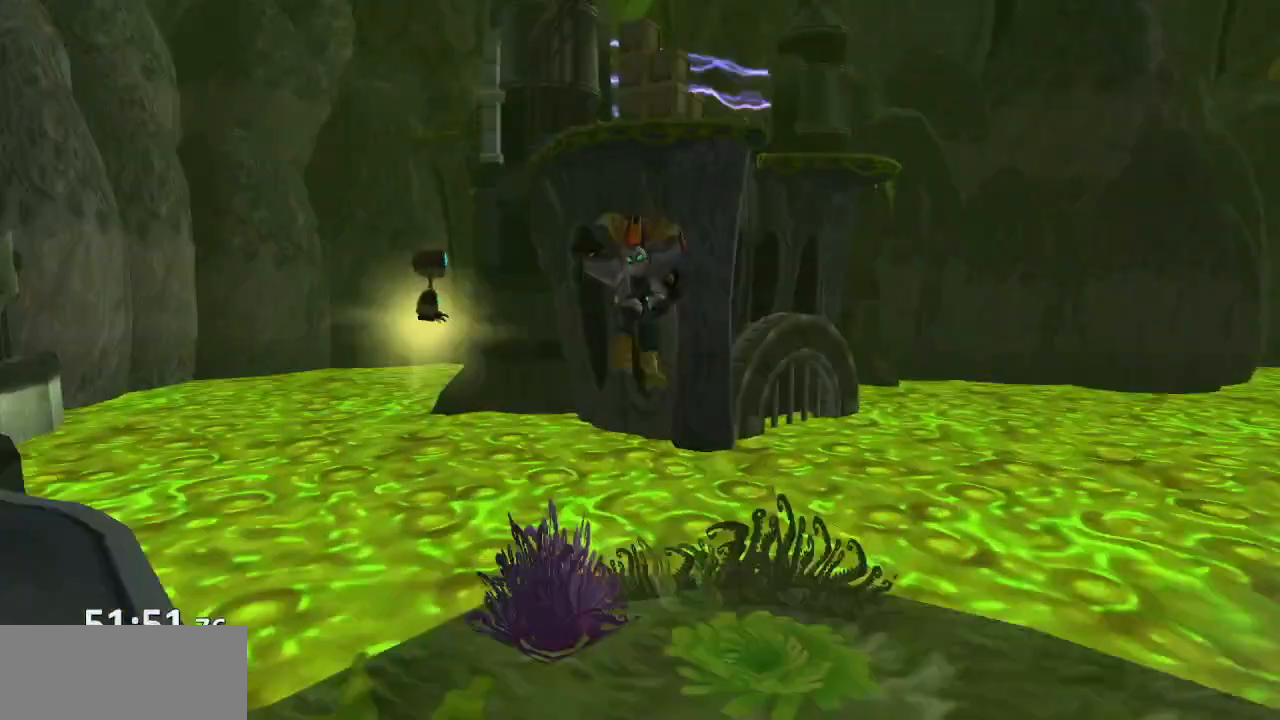
{"dt_ms": 500, "buttons": ["CROSS", "R1"], "left_stick": "center", "right_stick": "center", "events": [[100, "CROSS", "down"], [250, "CROSS", "up"], [367, "R1", "down"], [467, "CROSS", "down"]]}
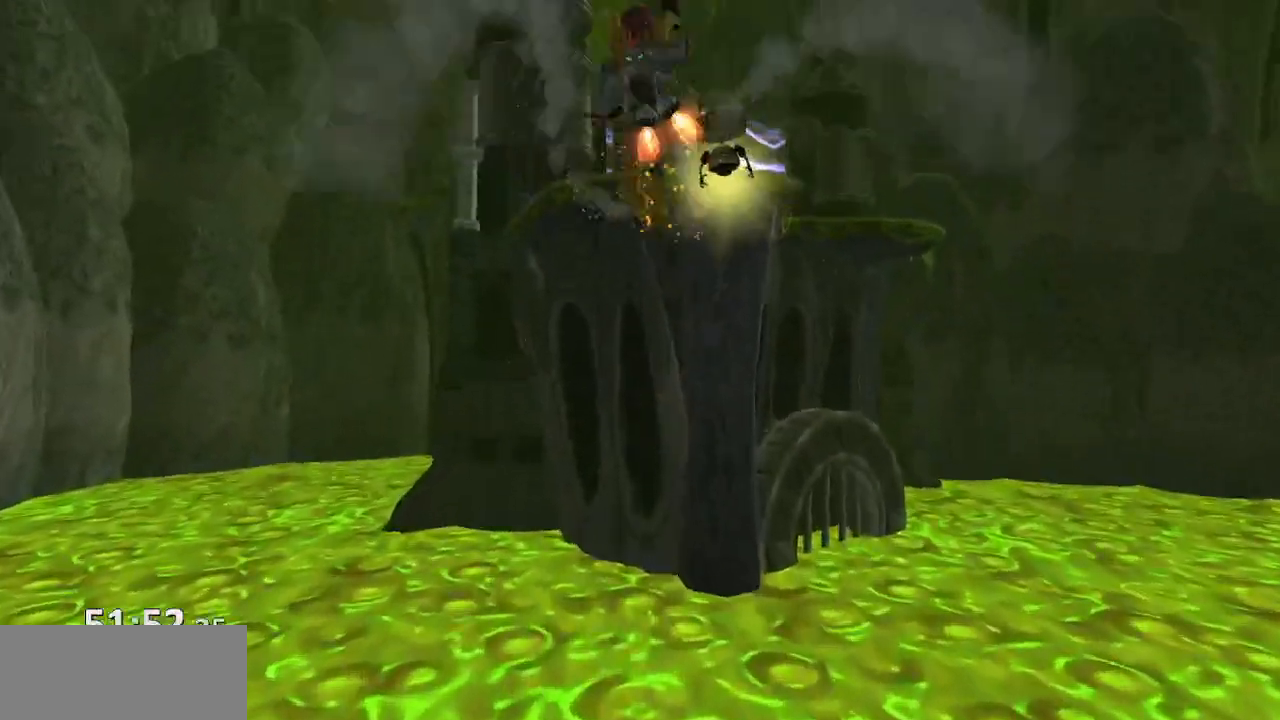
{"dt_ms": 500, "buttons": ["CIRCLE", "R1"], "left_stick": "center", "right_stick": "center", "events": [[117, "R1", "up"], [217, "CROSS", "up"], [450, "CIRCLE", "down"], [450, "R1", "down"]]}
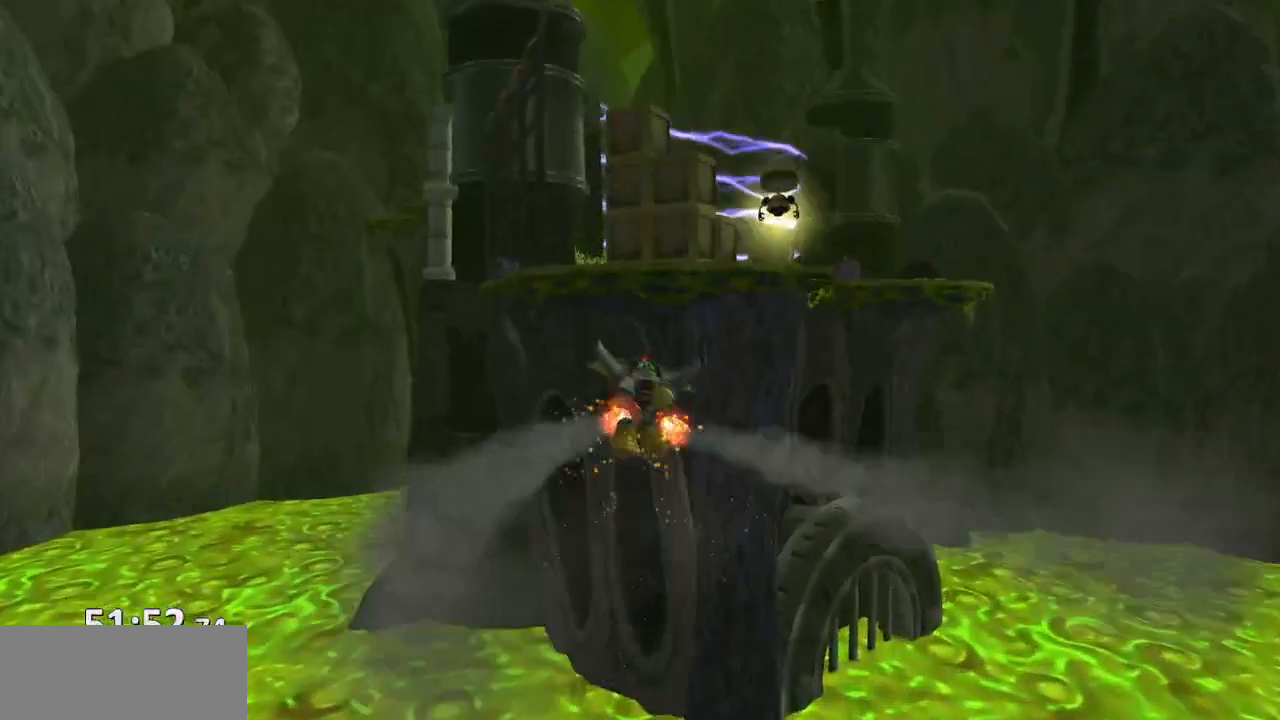
{"dt_ms": 500, "buttons": ["R1"], "left_stick": "center", "right_stick": "center", "events": [[33, "L1", "down"], [50, "TRIANGLE", "down"], [83, "CIRCLE", "up"], [150, "left_stick", "right"], [167, "TRIANGLE", "up"], [200, "CROSS", "down"], [250, "L1", "up"], [383, "CROSS", "up"], [383, "left_stick", "center"]]}
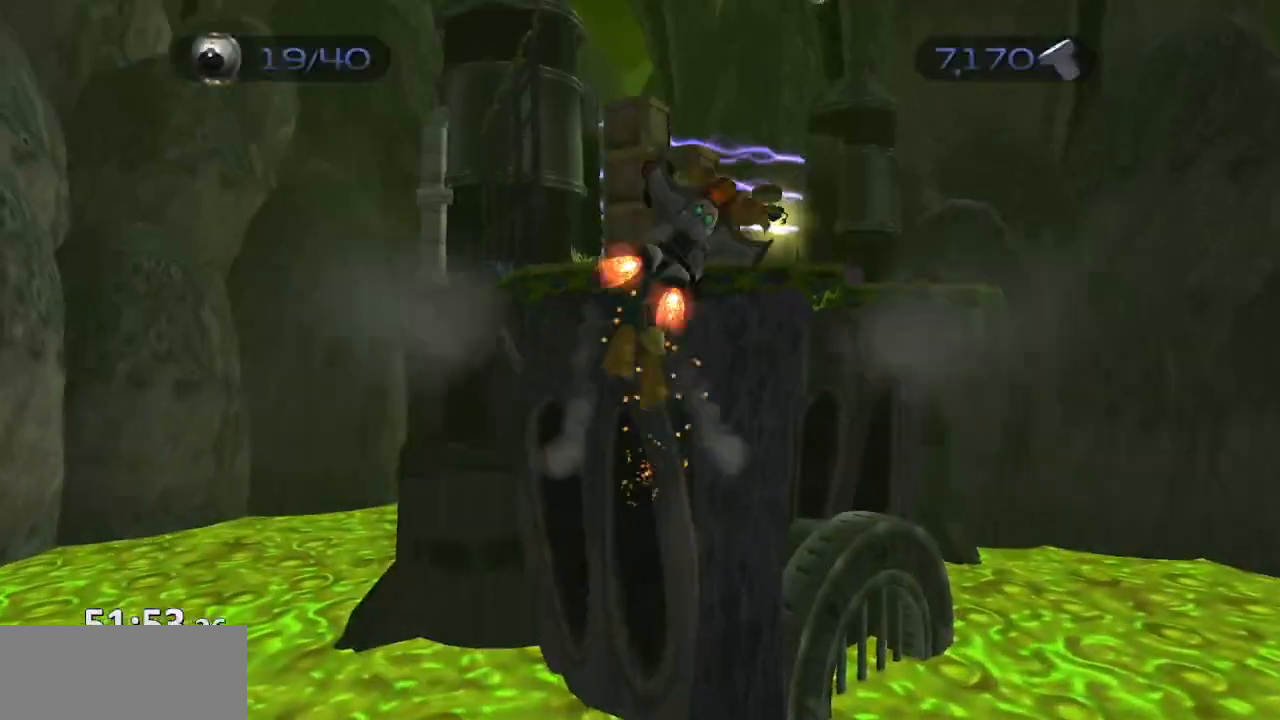
{"dt_ms": 500, "buttons": ["R1"], "left_stick": "center", "right_stick": "center", "events": [[250, "CROSS", "down"], [417, "CROSS", "up"]]}